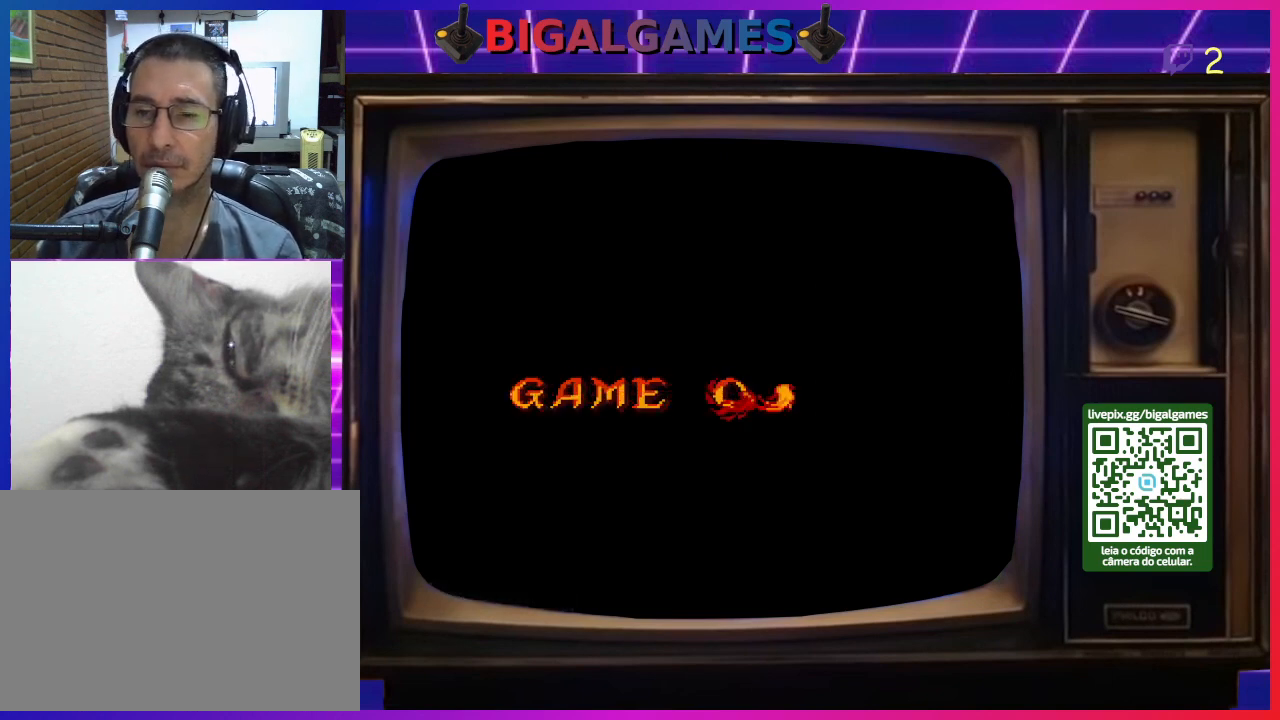
Gameplay with a controller (PlayStation layout); each line is a JSON object with the inputs held at the frame after it. "events" lists button and stick changes between this image and that frame as [ms after this image, input, new state], when the widget could be followed in between. Not read: L2 L3 R2 R3 left_stick.
{"buttons": [], "right_stick": "center", "events": [[133, "START", "down"], [233, "START", "up"]]}
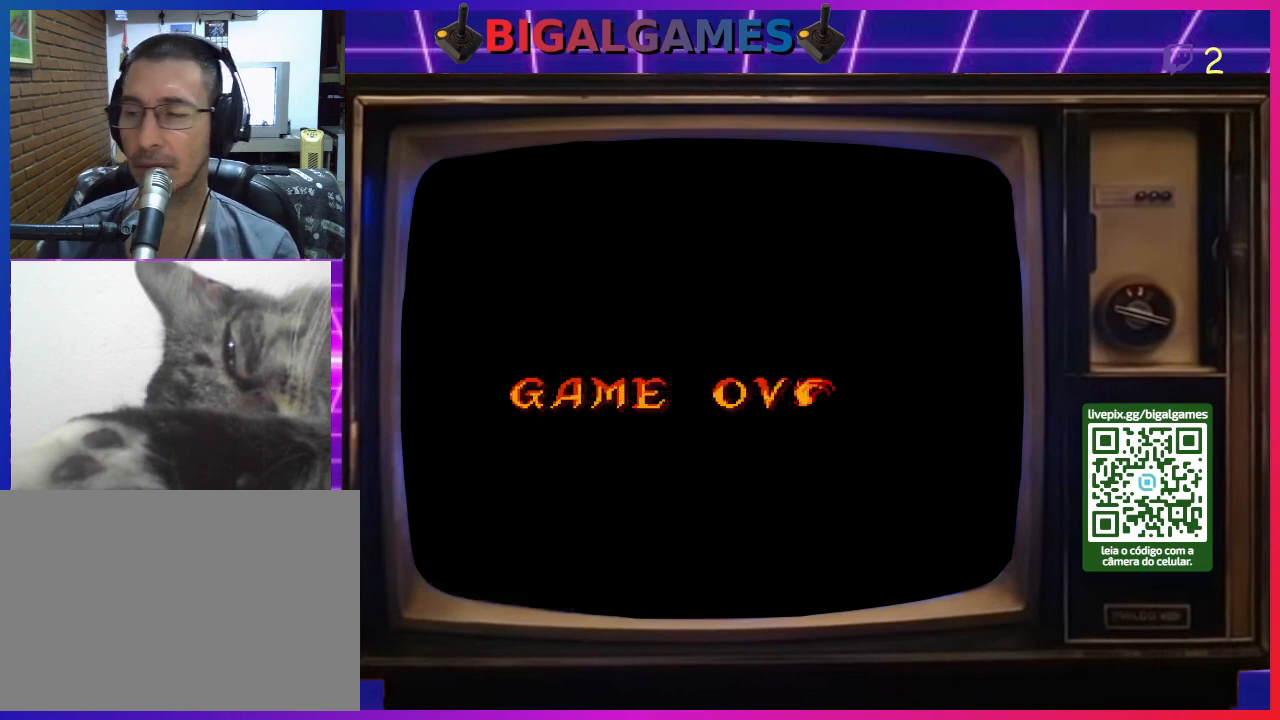
{"buttons": [], "right_stick": "center", "events": []}
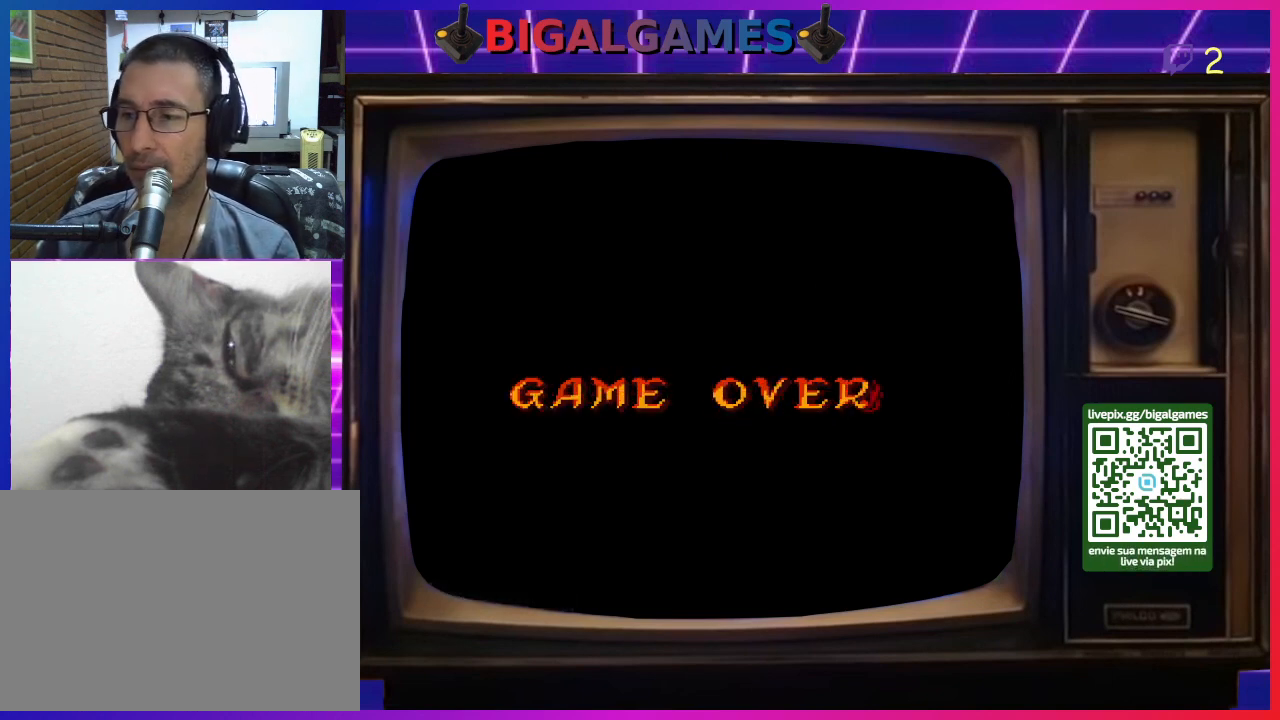
{"buttons": [], "right_stick": "center", "events": []}
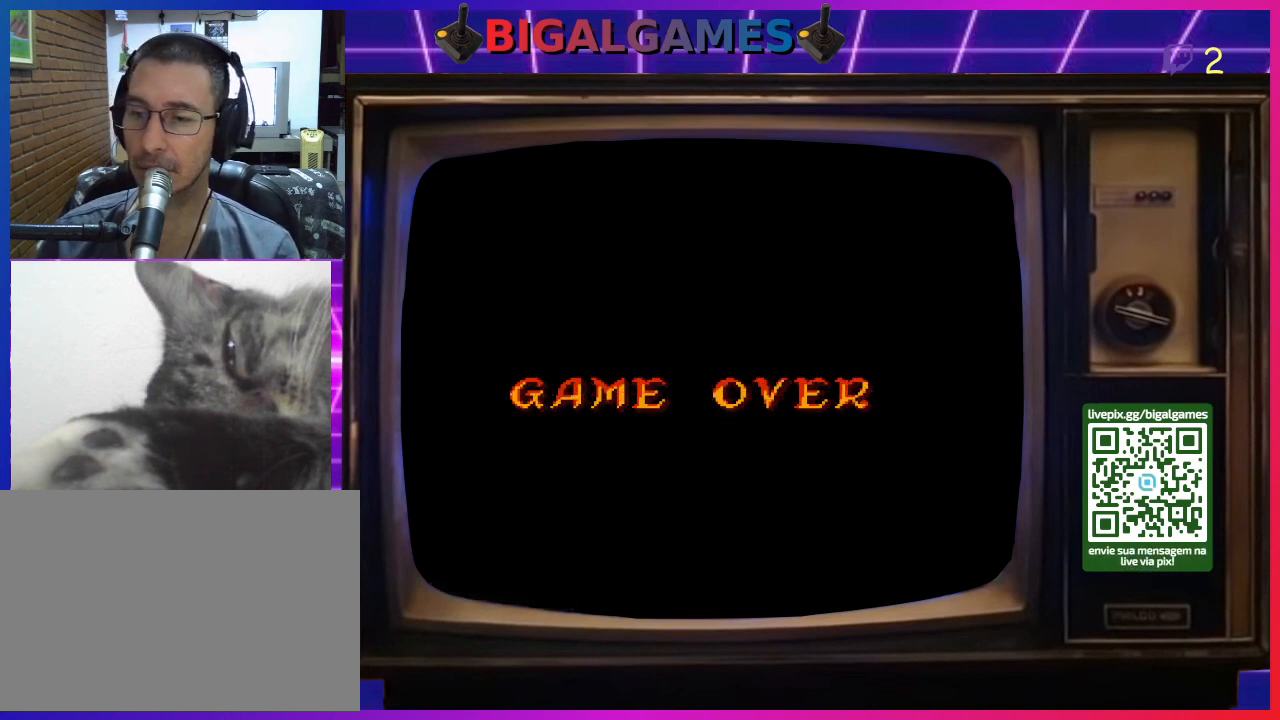
{"buttons": [], "right_stick": "center", "events": []}
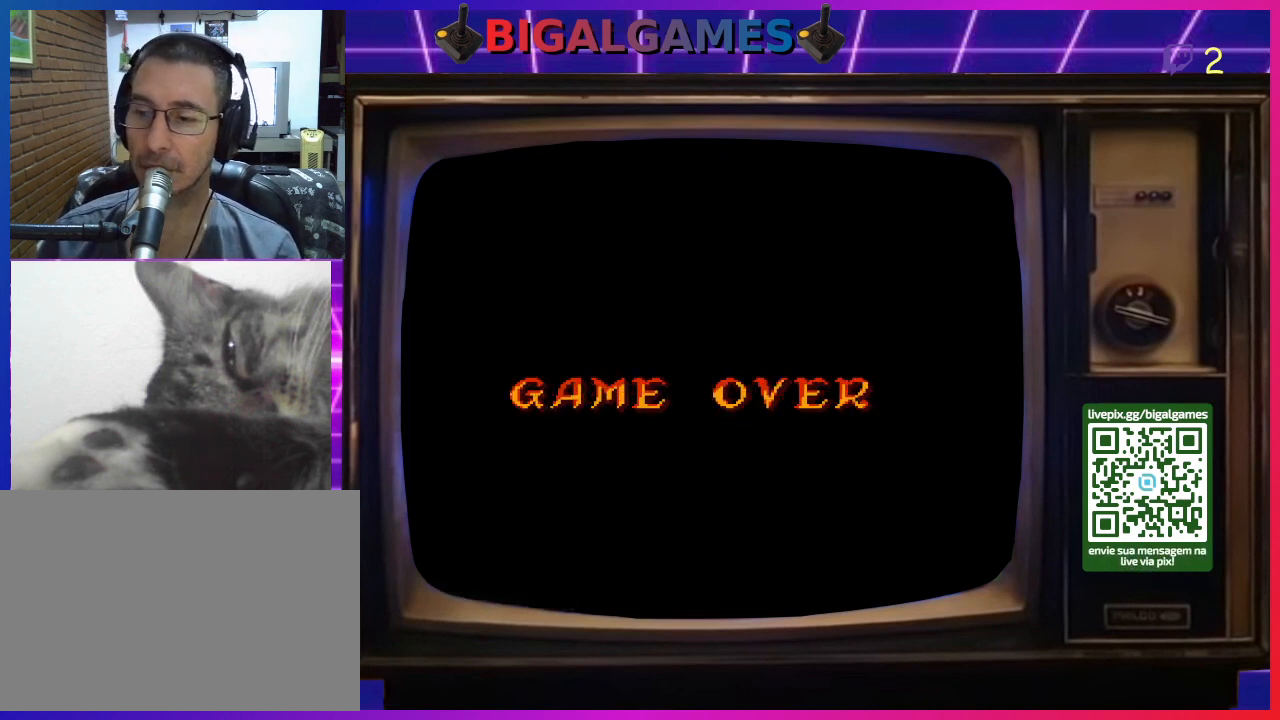
{"buttons": ["CIRCLE"], "right_stick": "center", "events": [[200, "START", "down"], [367, "START", "up"], [433, "CIRCLE", "down"]]}
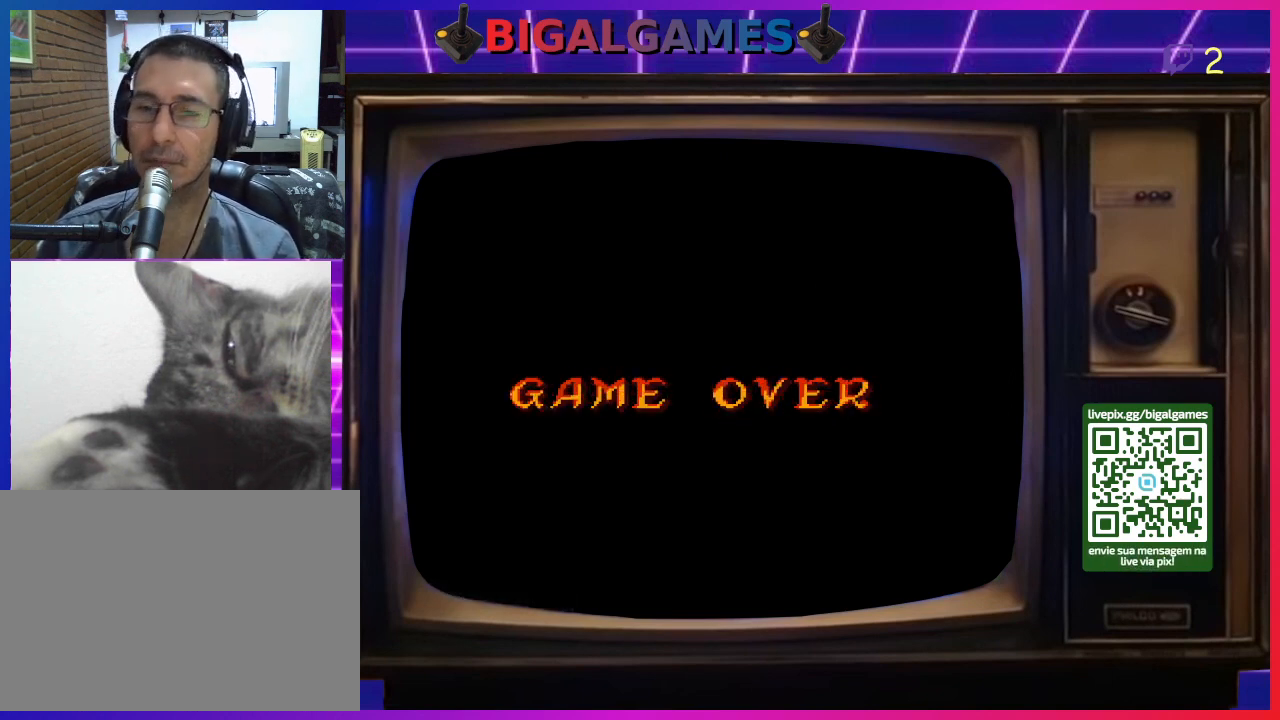
{"buttons": [], "right_stick": "center", "events": [[33, "CIRCLE", "up"]]}
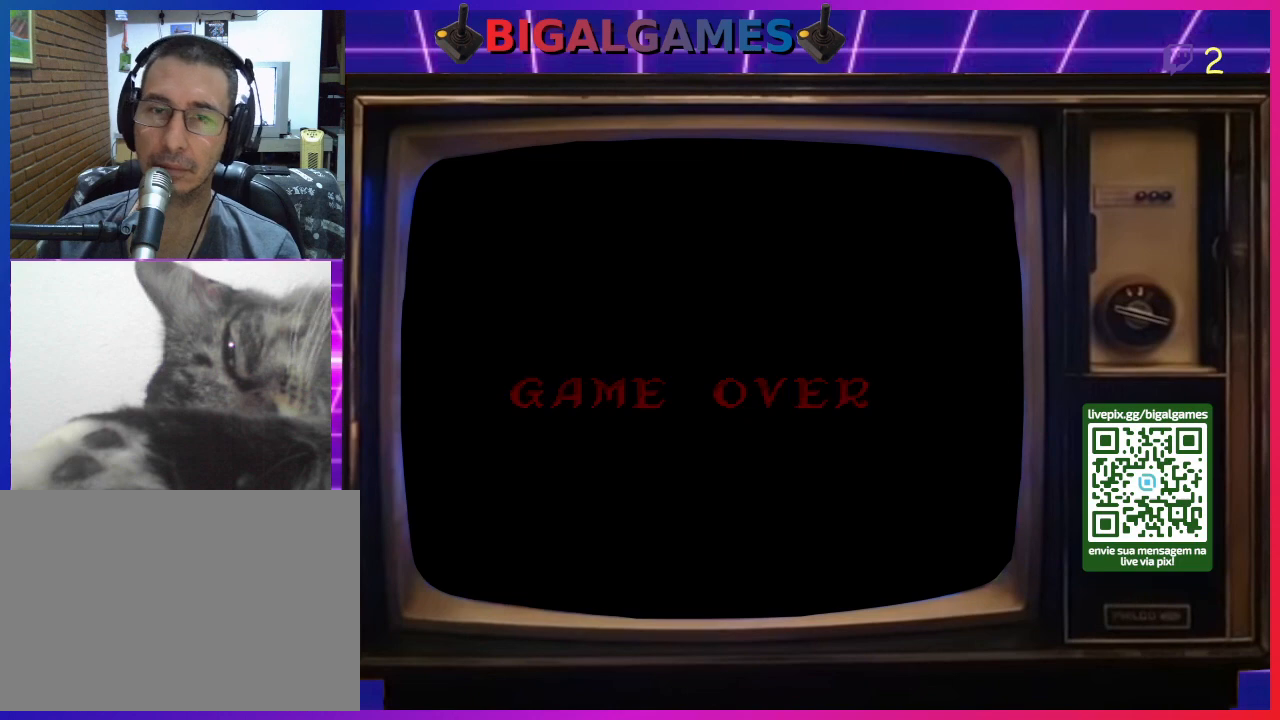
{"buttons": [], "right_stick": "center", "events": [[67, "START", "down"], [167, "START", "up"]]}
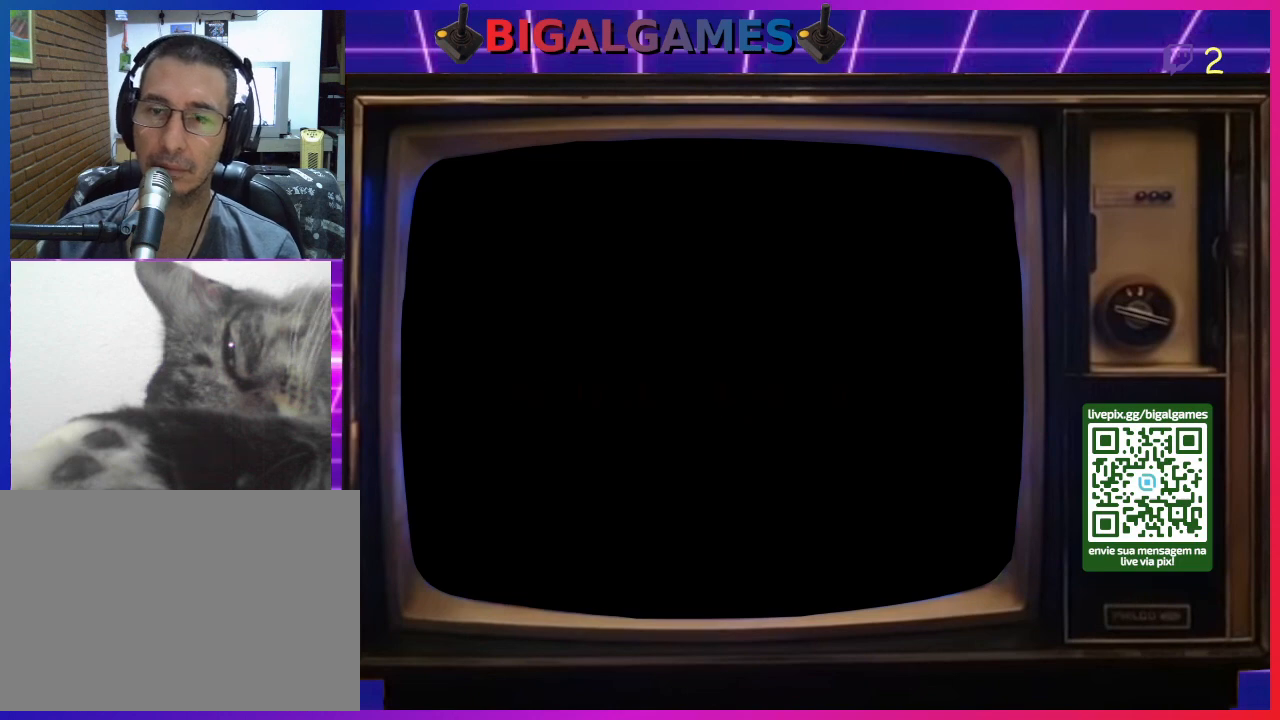
{"buttons": [], "right_stick": "center", "events": [[333, "START", "down"], [467, "START", "up"]]}
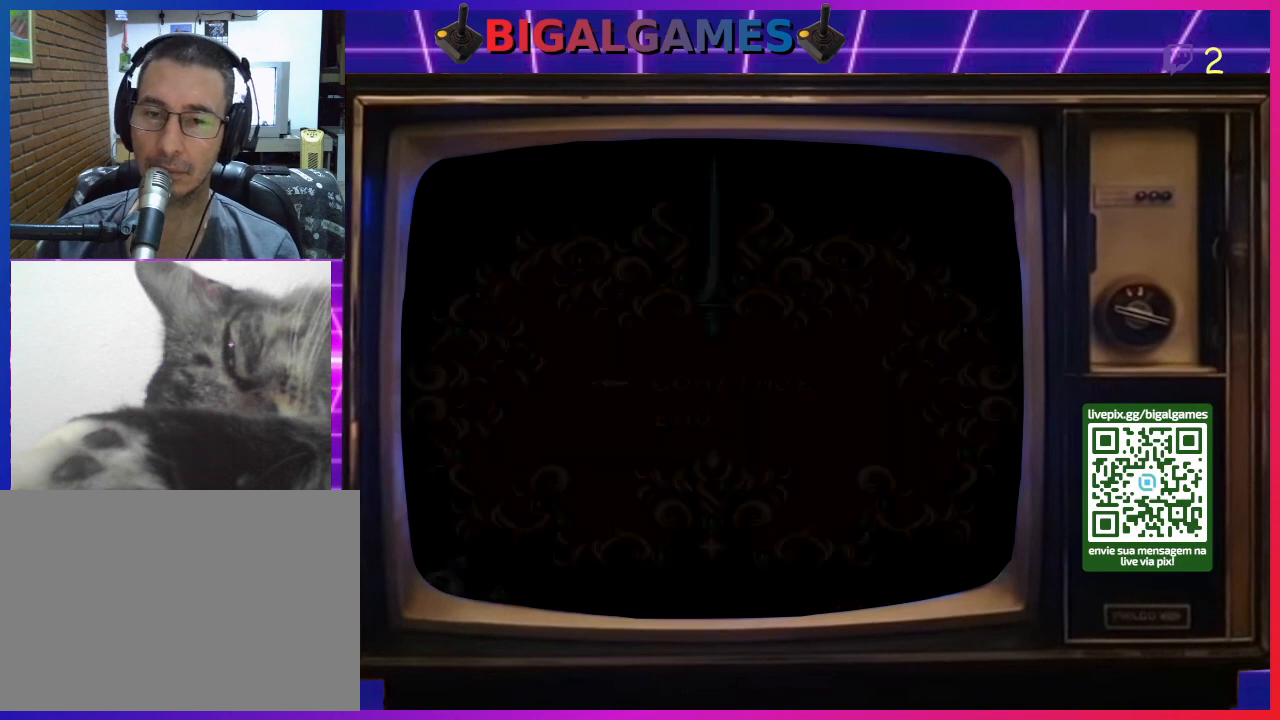
{"buttons": ["START"], "right_stick": "center", "events": [[467, "START", "down"]]}
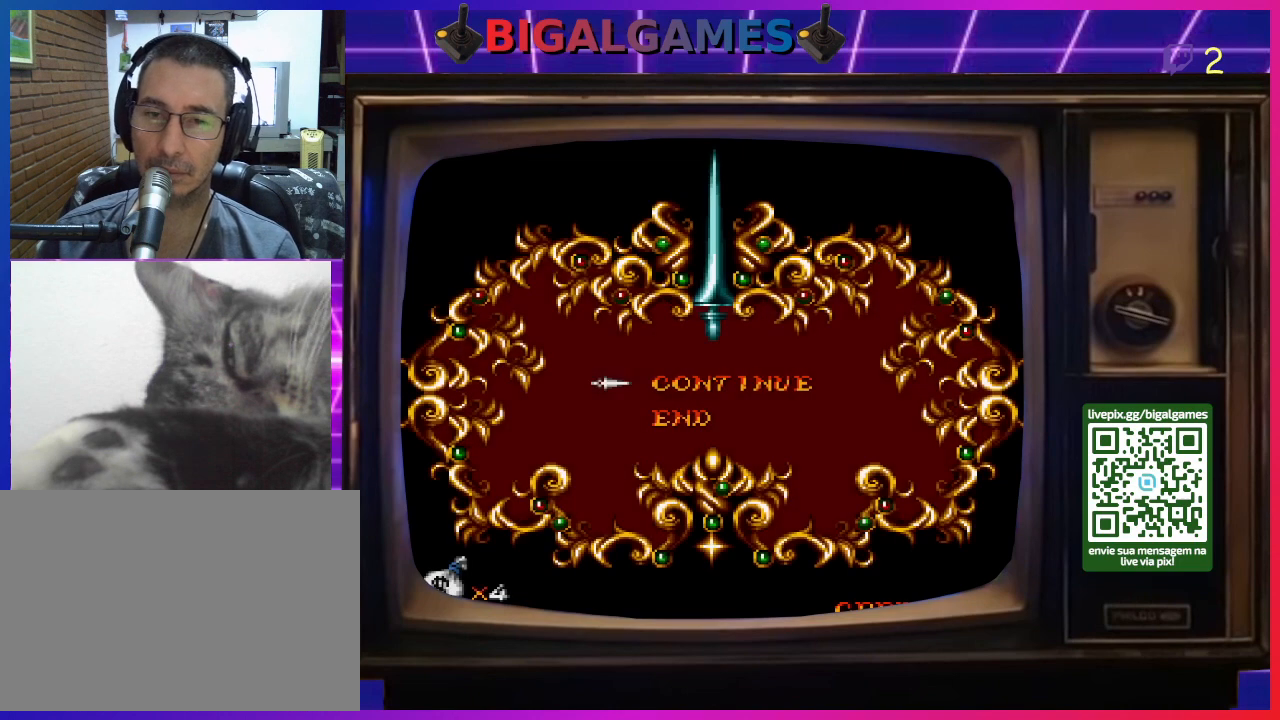
{"buttons": ["START"], "right_stick": "center", "events": [[100, "START", "up"], [400, "START", "down"]]}
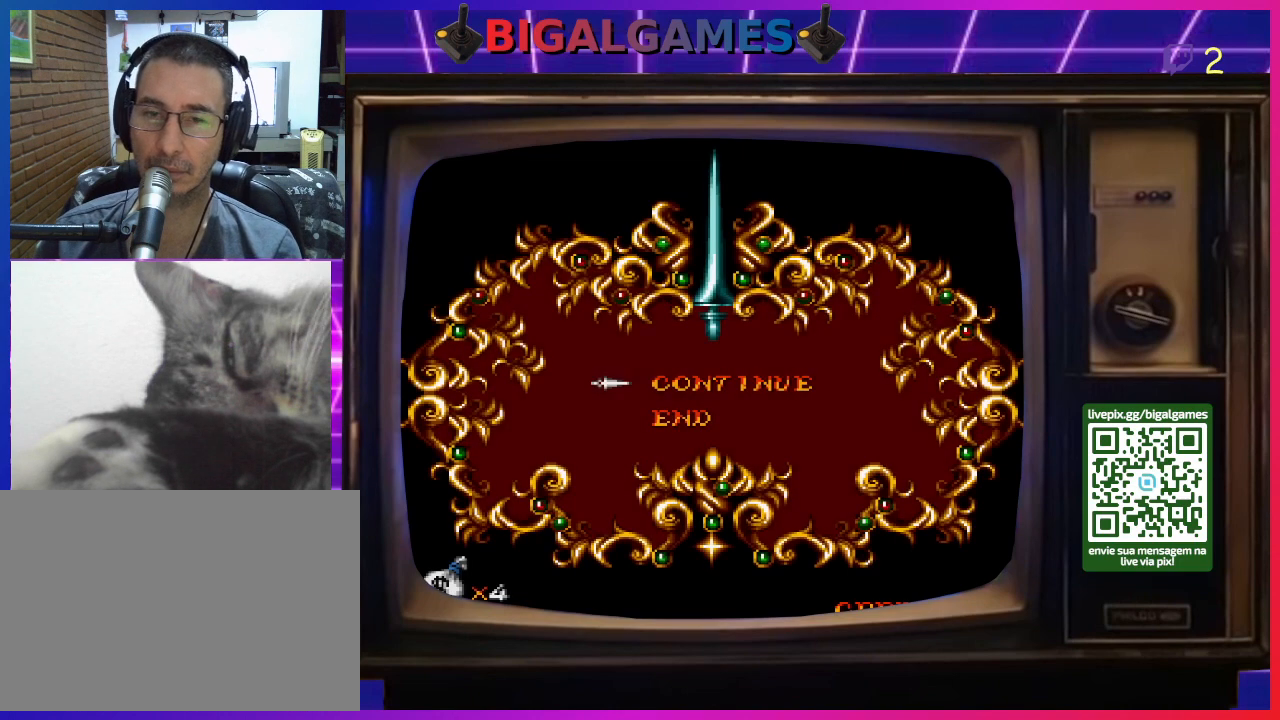
{"buttons": [], "right_stick": "center", "events": [[267, "START", "up"]]}
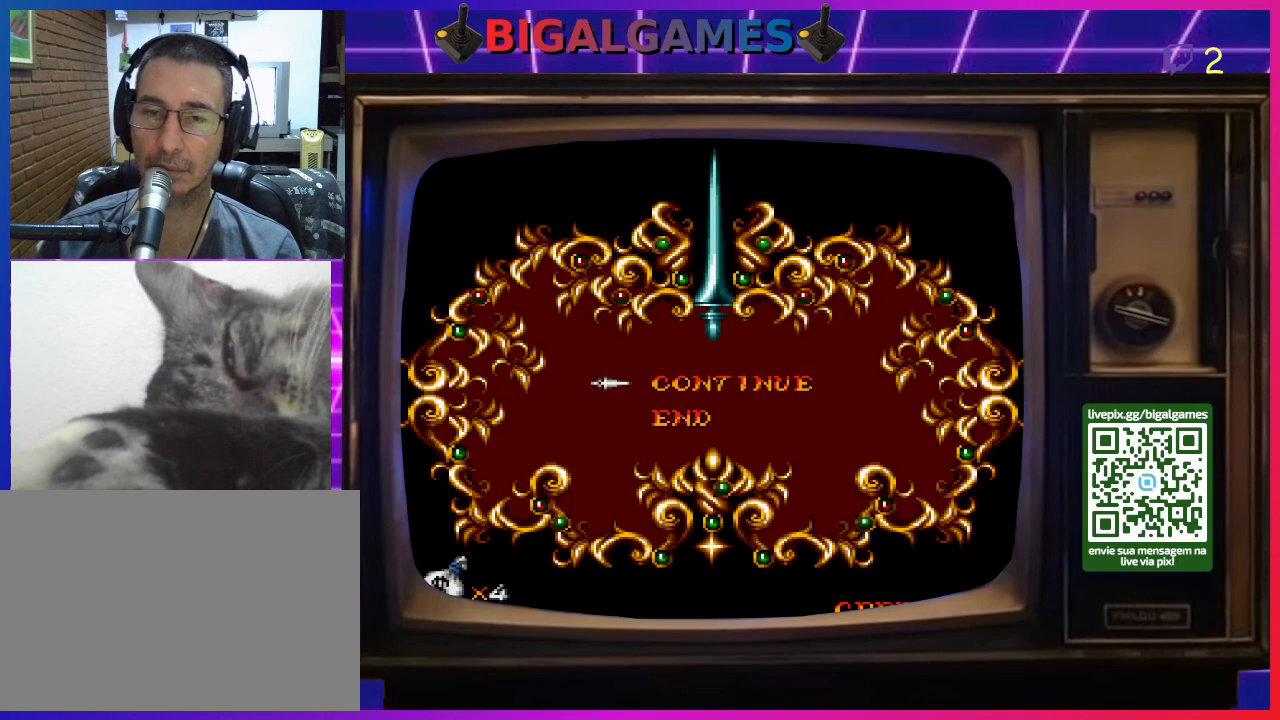
{"buttons": [], "right_stick": "center", "events": [[100, "START", "down"], [467, "START", "up"]]}
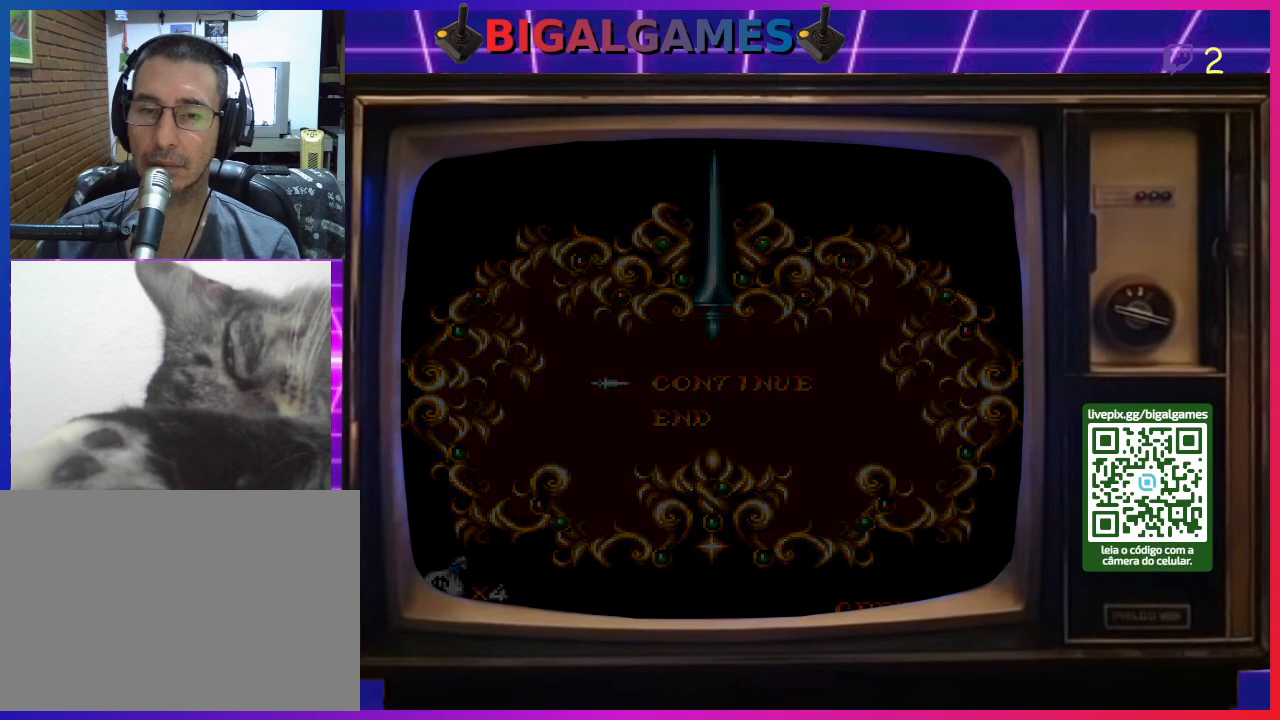
{"buttons": [], "right_stick": "center", "events": []}
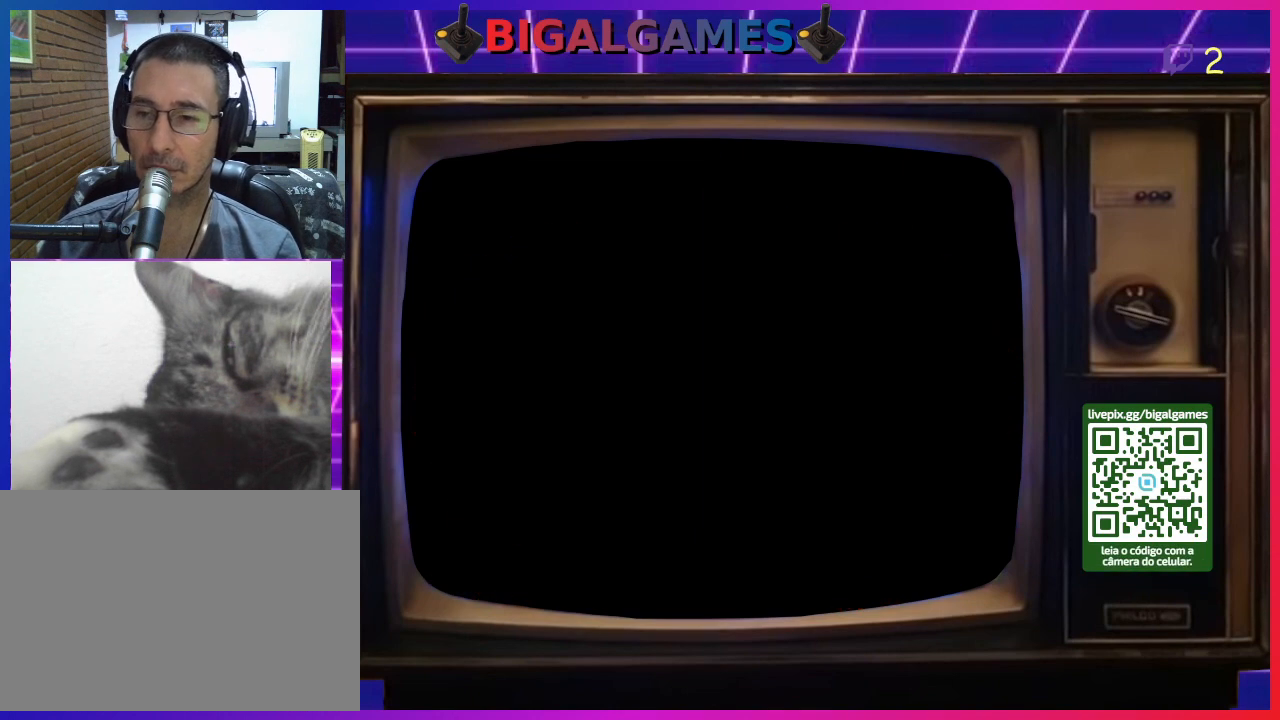
{"buttons": [], "right_stick": "center", "events": []}
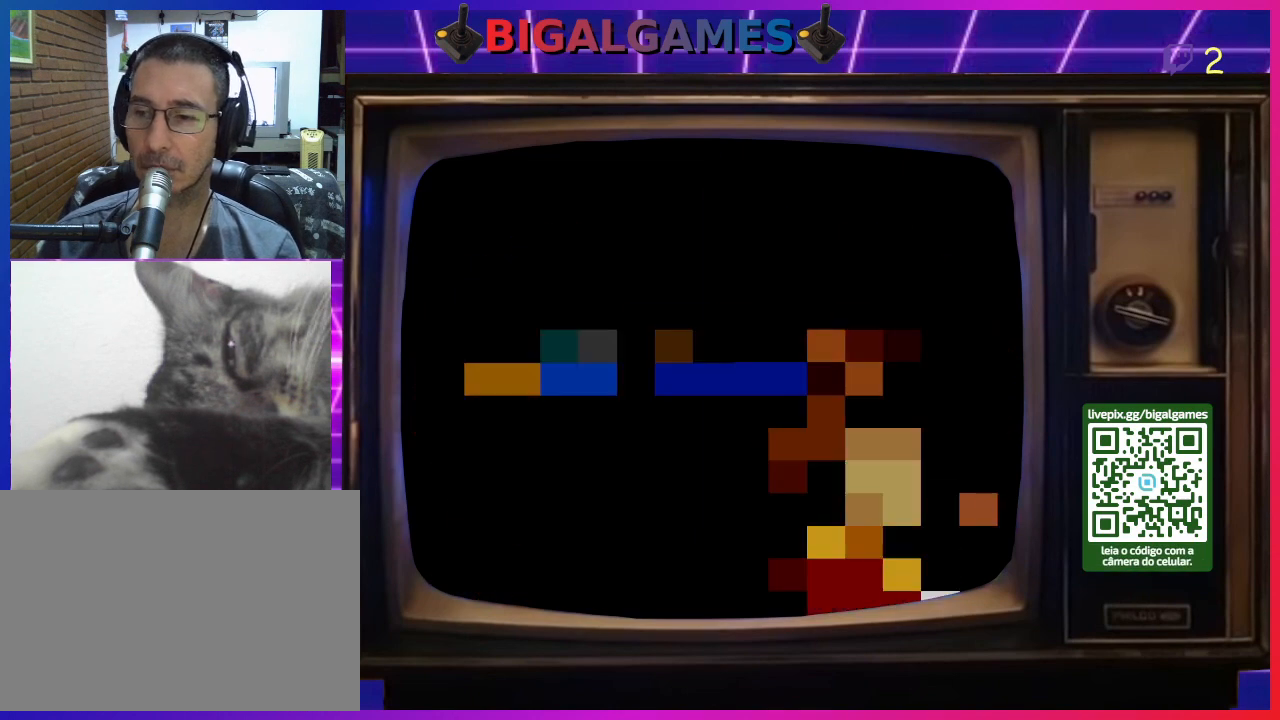
{"buttons": [], "right_stick": "center", "events": []}
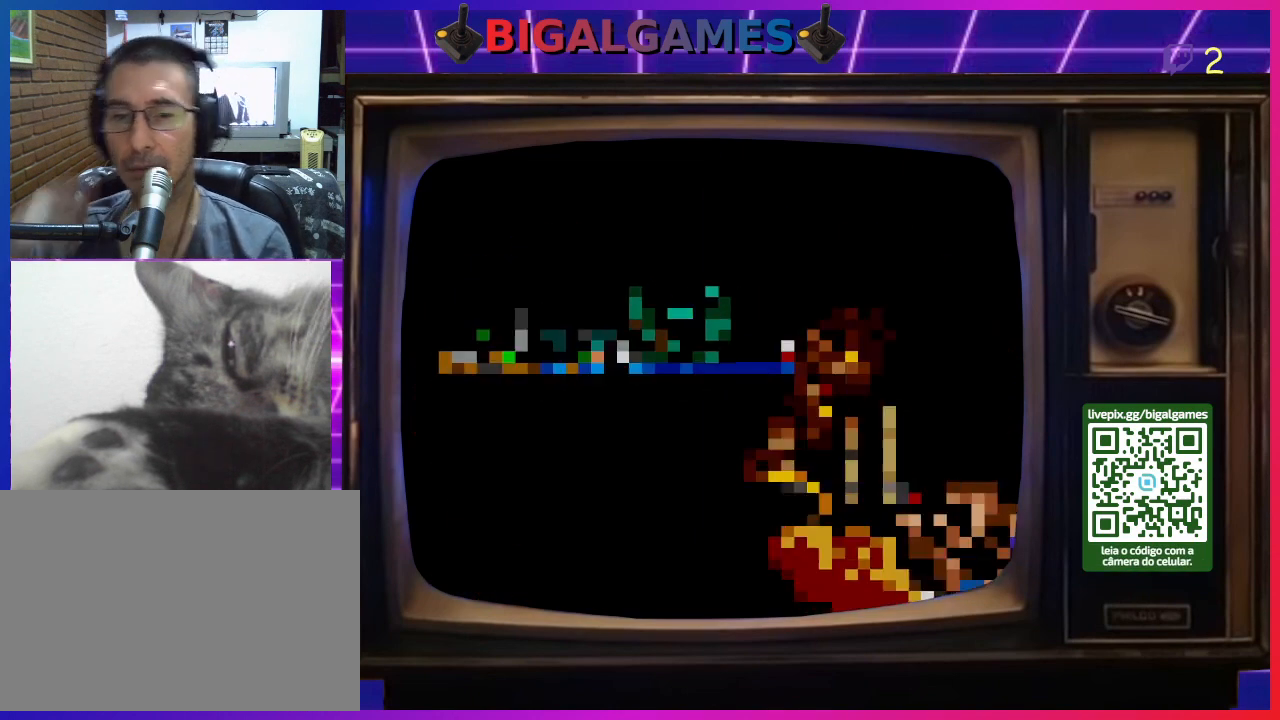
{"buttons": [], "right_stick": "center", "events": []}
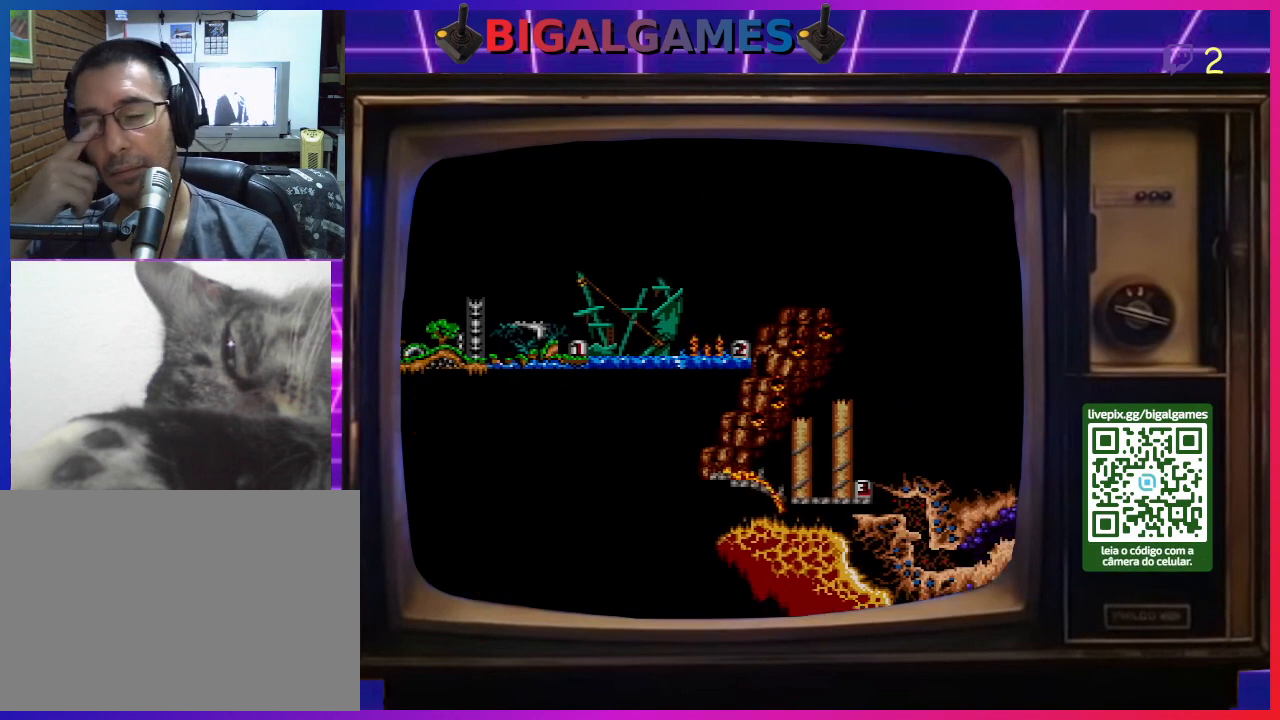
{"buttons": [], "right_stick": "center", "events": []}
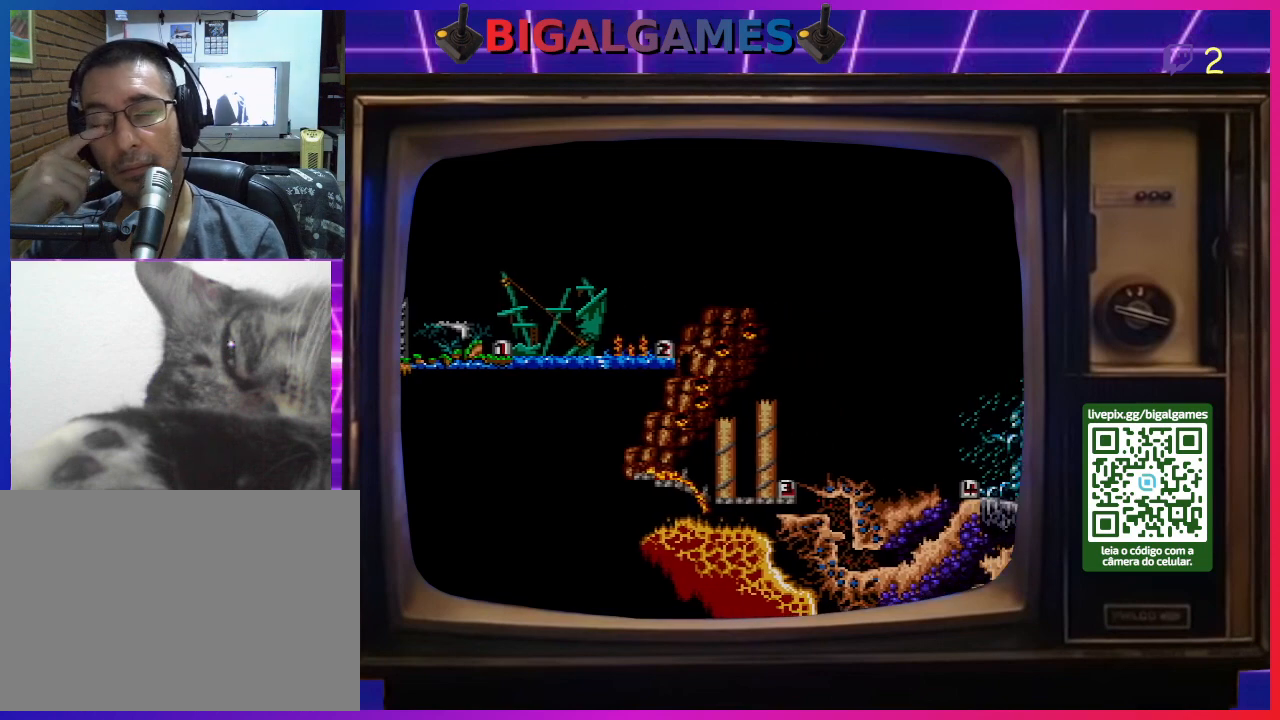
{"buttons": [], "right_stick": "center", "events": []}
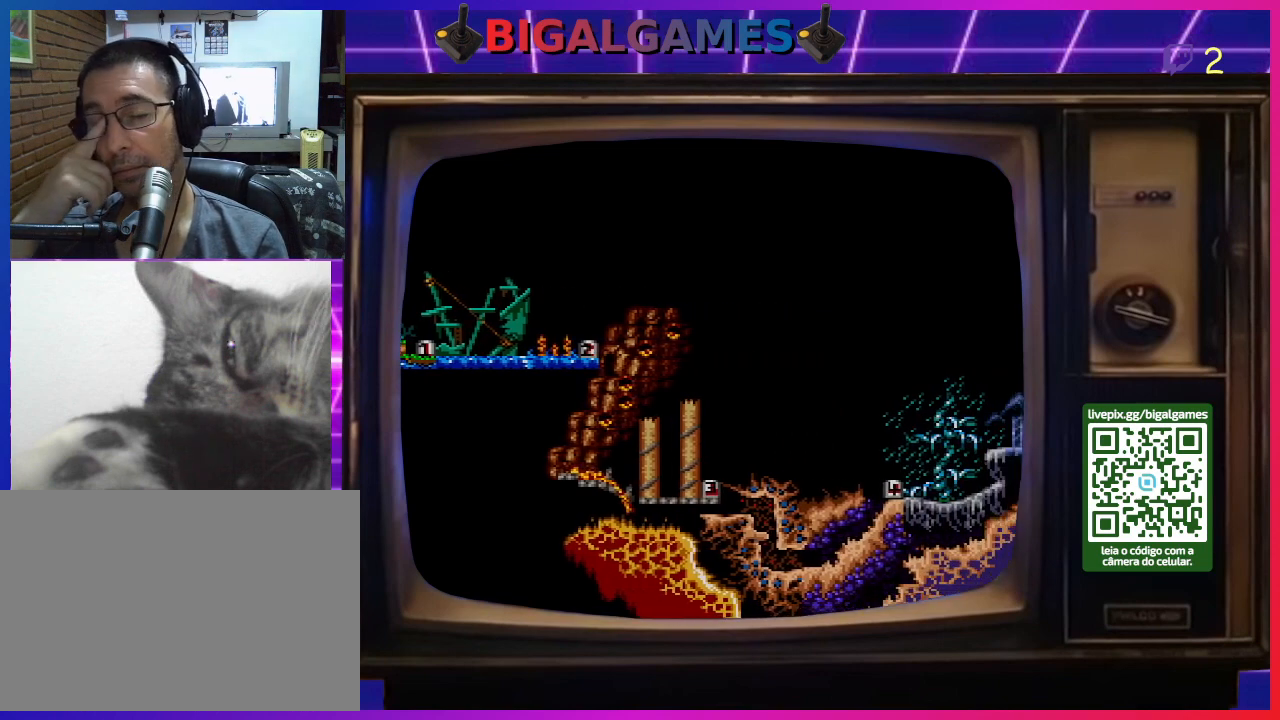
{"buttons": [], "right_stick": "center", "events": []}
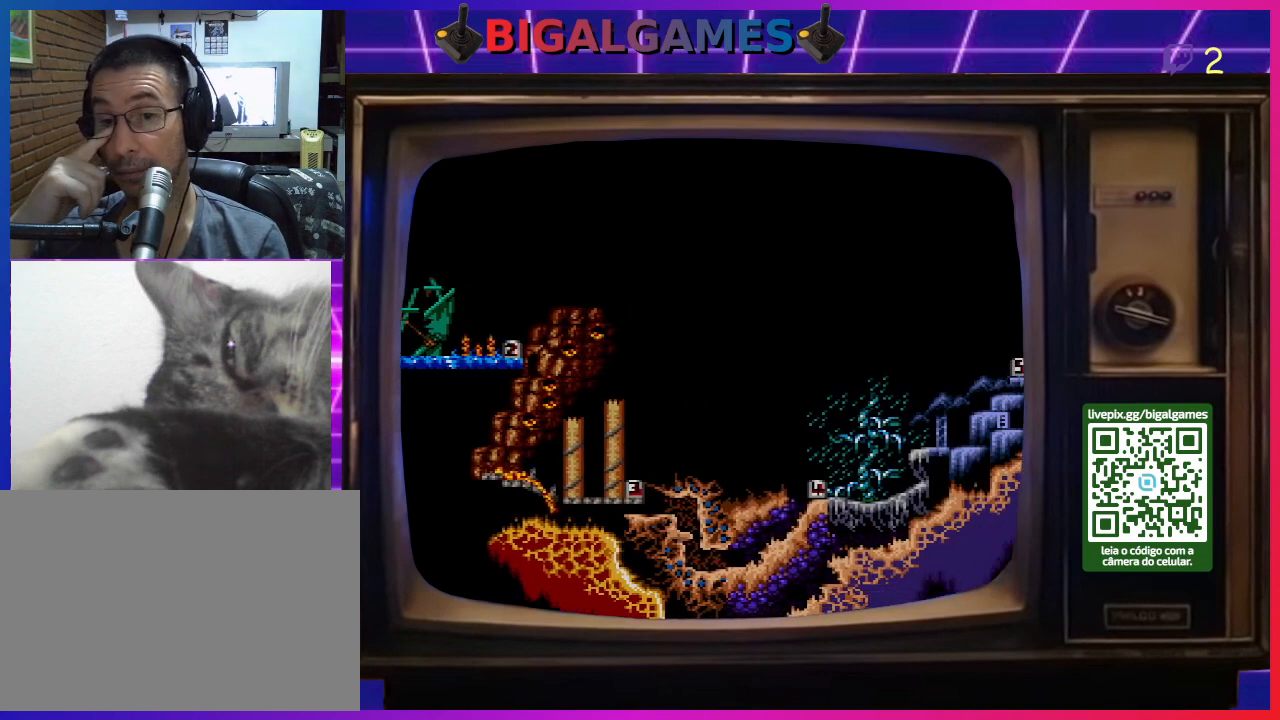
{"buttons": [], "right_stick": "center", "events": []}
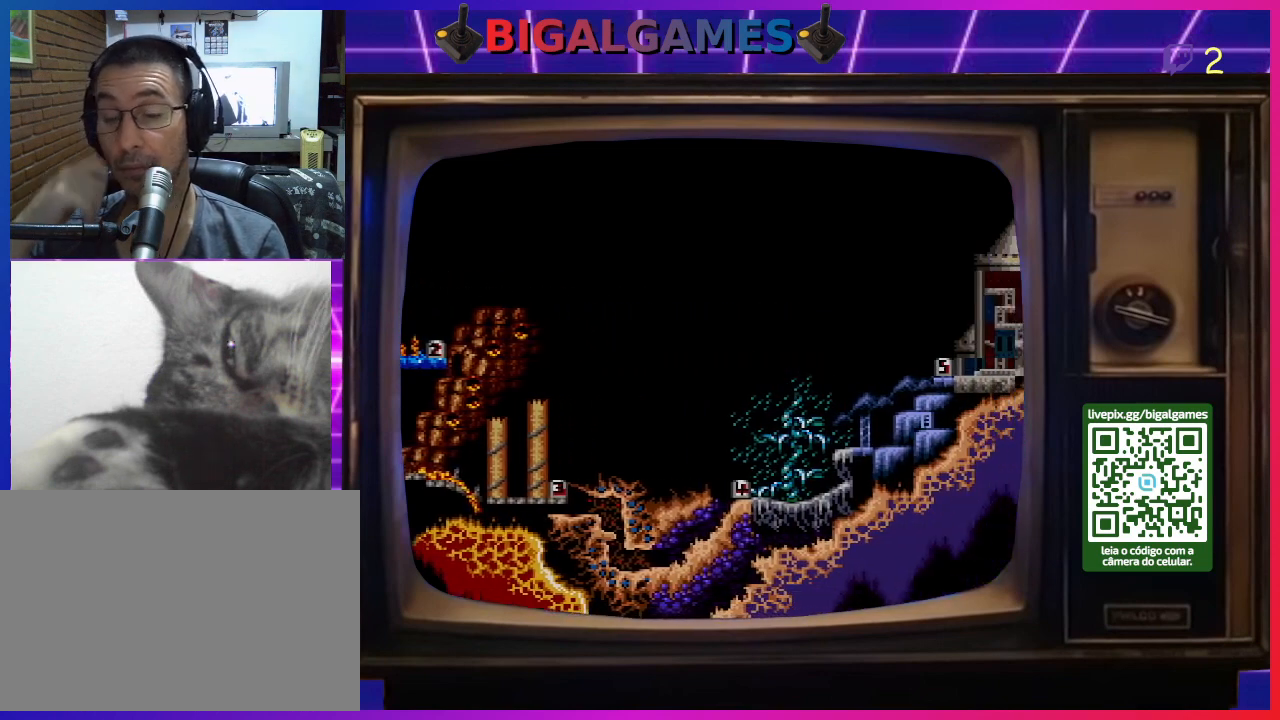
{"buttons": [], "right_stick": "center", "events": []}
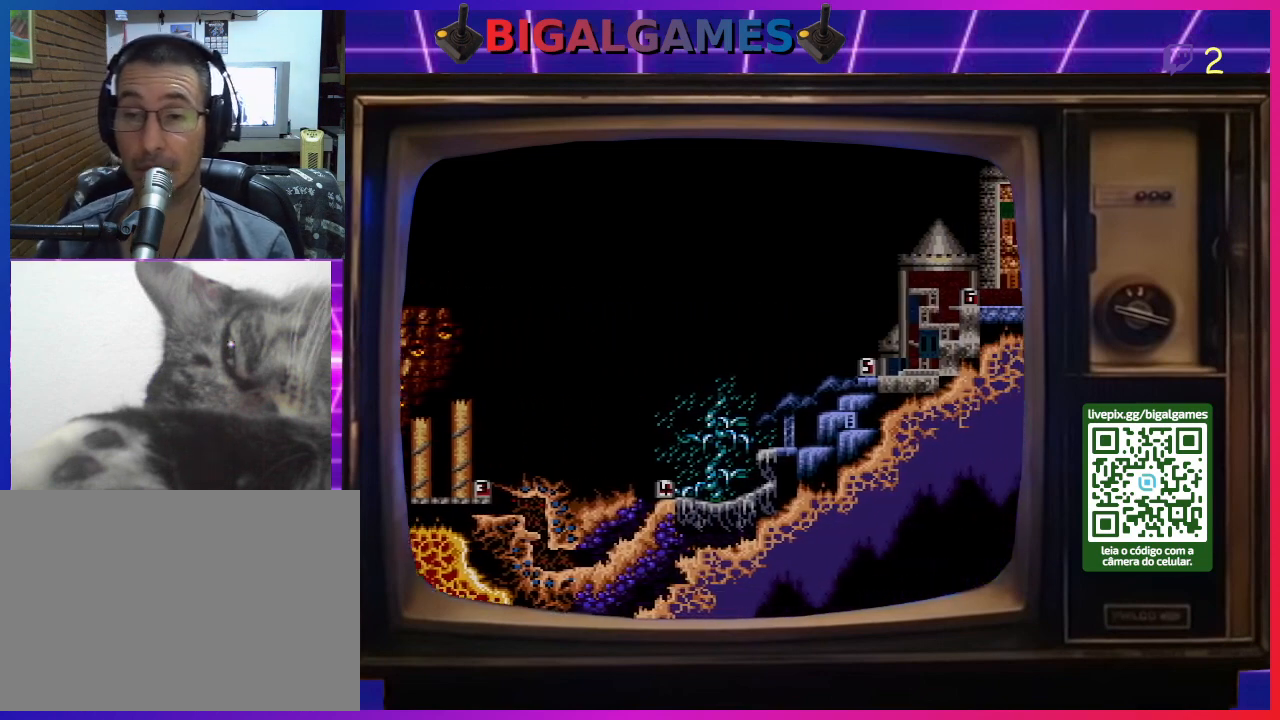
{"buttons": ["CIRCLE"], "right_stick": "center", "events": [[267, "CROSS", "down"], [433, "CIRCLE", "down"], [433, "CROSS", "up"]]}
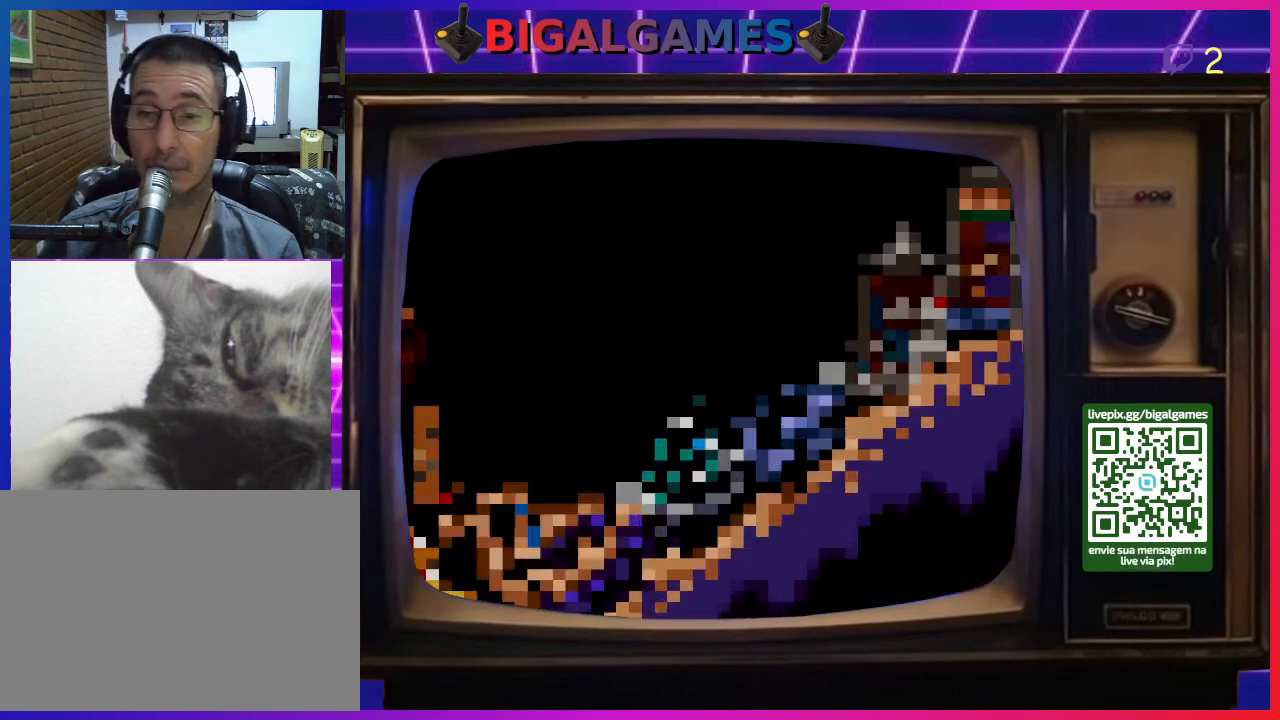
{"buttons": ["CIRCLE"], "right_stick": "center", "events": [[67, "CROSS", "down"], [100, "CIRCLE", "up"], [200, "CROSS", "up"], [233, "CIRCLE", "down"], [333, "CIRCLE", "up"], [333, "CROSS", "down"], [433, "CROSS", "up"], [500, "CIRCLE", "down"]]}
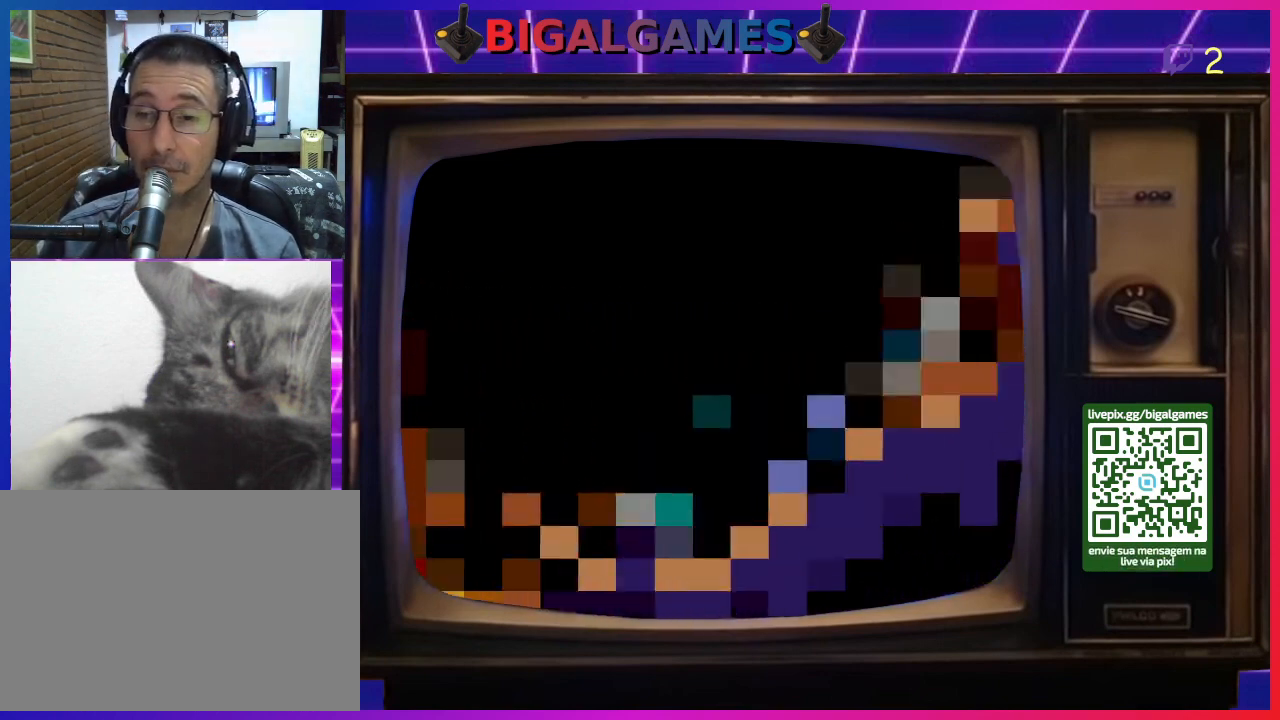
{"buttons": ["CIRCLE"], "right_stick": "center", "events": [[67, "CIRCLE", "up"], [133, "CROSS", "down"], [200, "CROSS", "up"], [267, "CIRCLE", "down"], [333, "CIRCLE", "up"], [367, "CROSS", "down"], [433, "CROSS", "up"], [500, "CIRCLE", "down"]]}
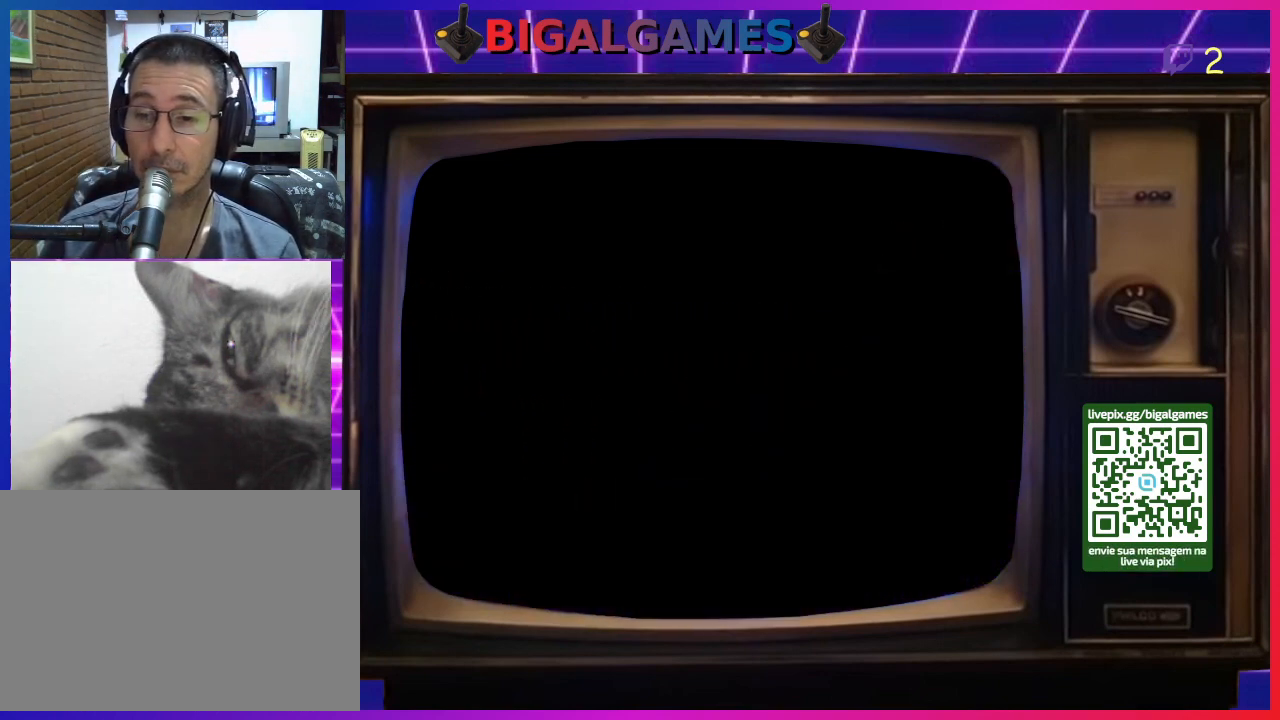
{"buttons": [], "right_stick": "center", "events": [[100, "CIRCLE", "up"]]}
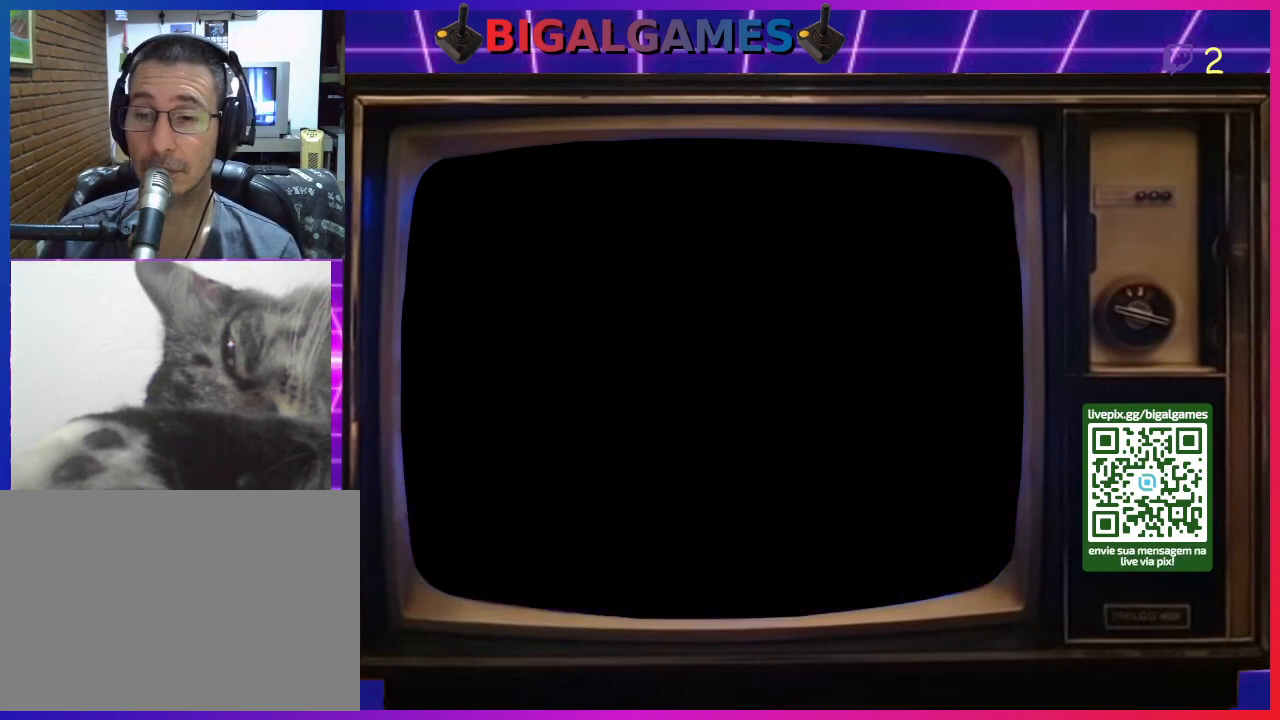
{"buttons": [], "right_stick": "center", "events": []}
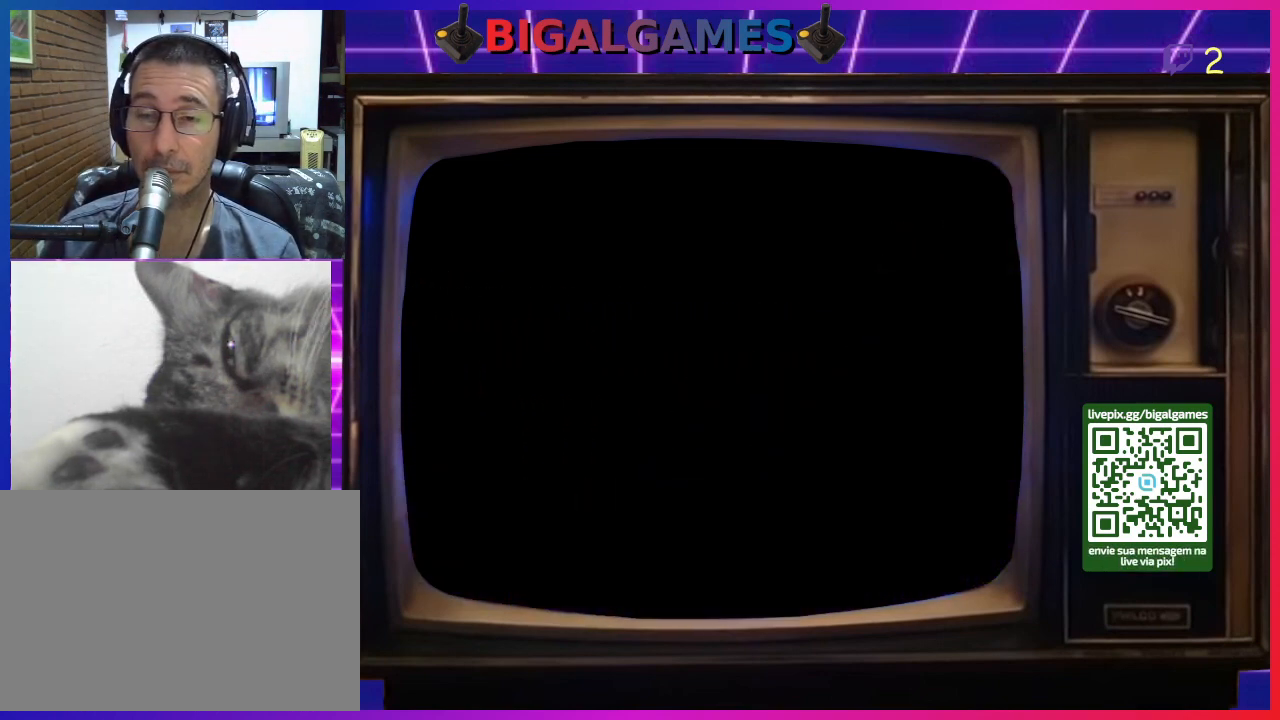
{"buttons": [], "right_stick": "center", "events": []}
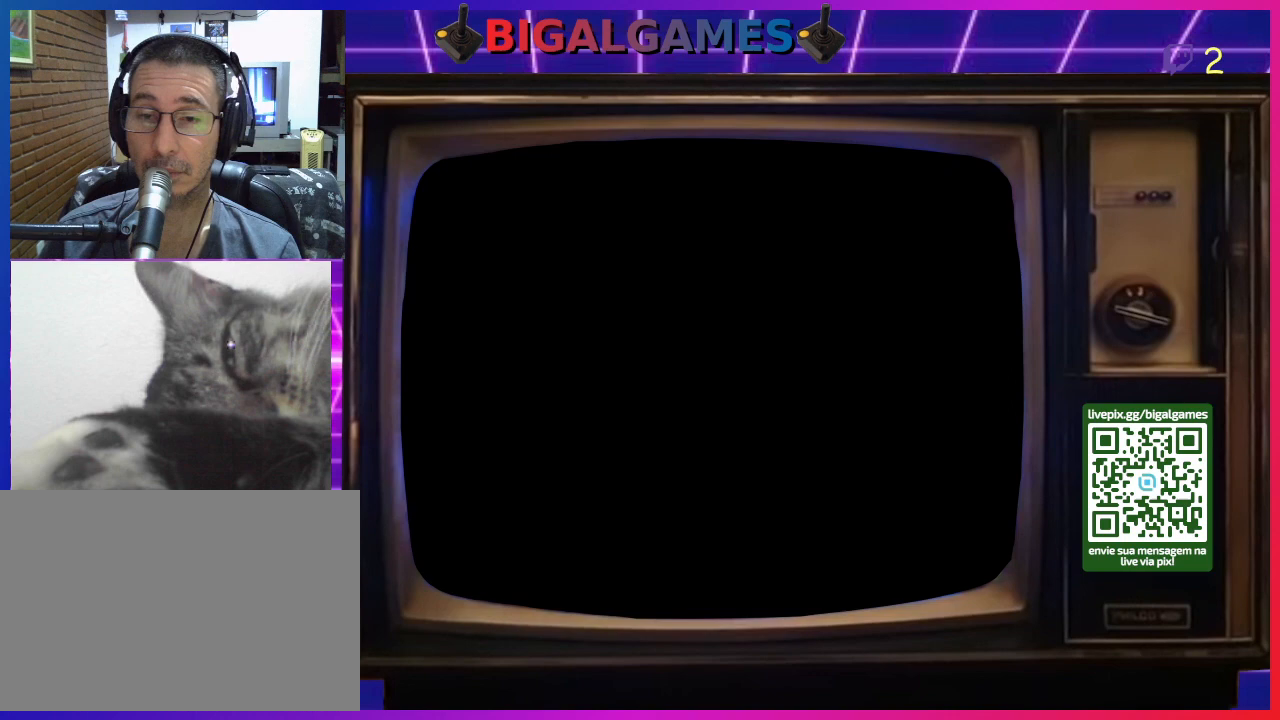
{"buttons": [], "right_stick": "center", "events": []}
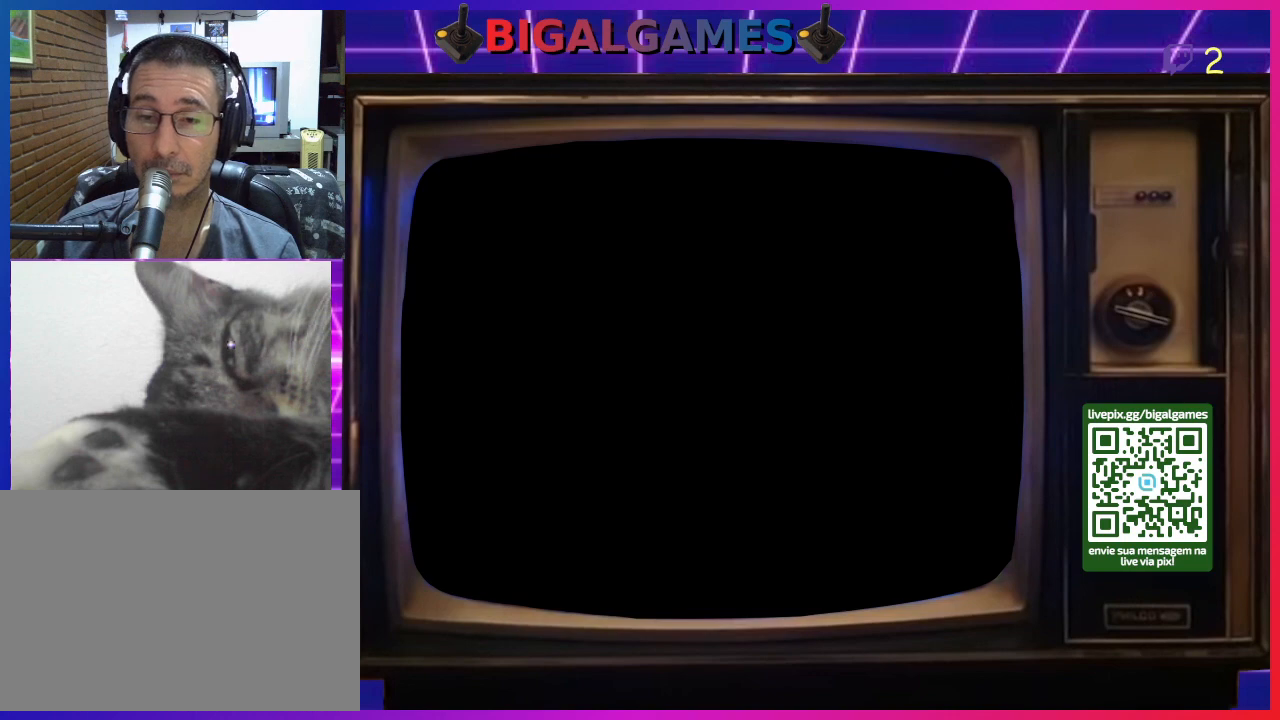
{"buttons": [], "right_stick": "center", "events": []}
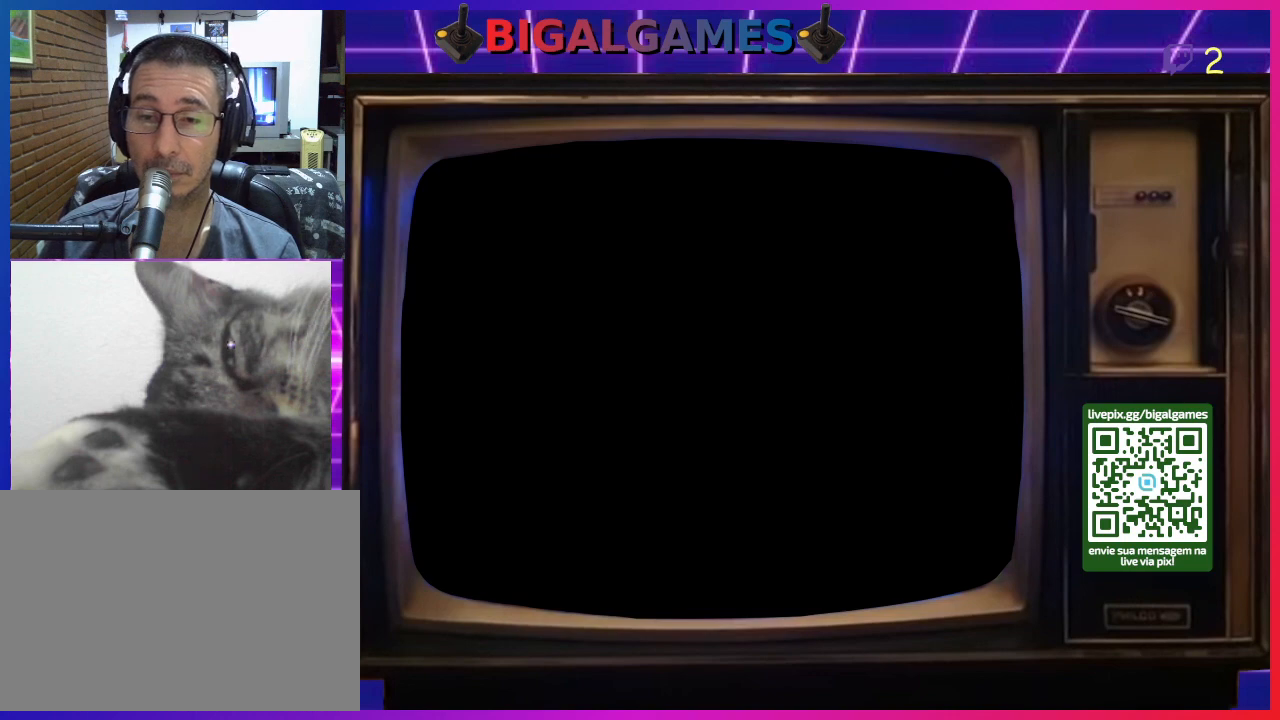
{"buttons": [], "right_stick": "center", "events": []}